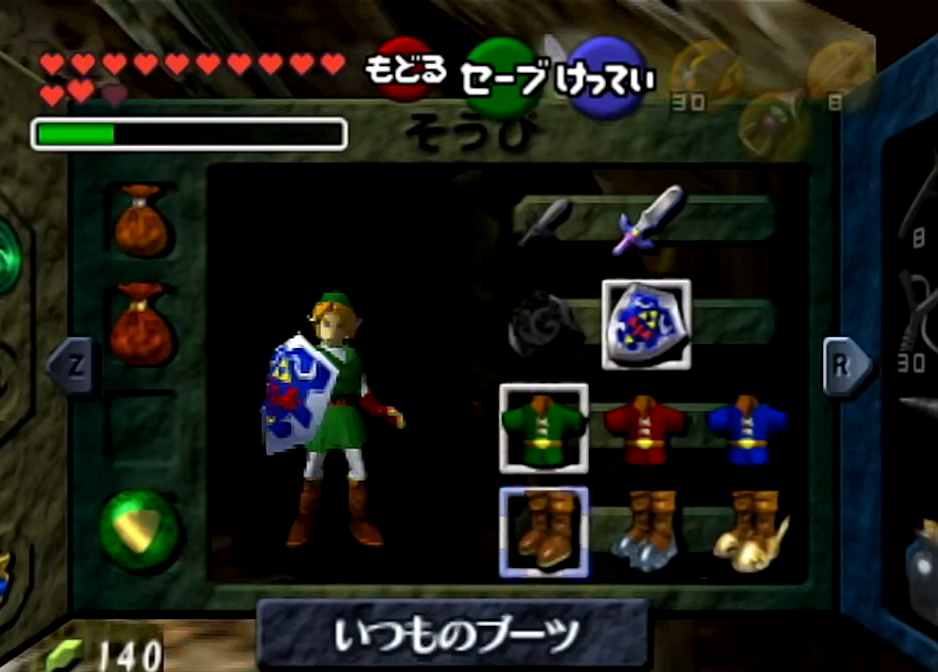
Gameplay with a controller (Nintendo layout); each line is a JSON object with the inputs held at the frame after it. "events" lists button and stick changes between this image and that frame as [ms after this image, input, new state], when the widget could be followed in between. Not read: L3 R3.
{"buttons": [], "left_stick": "center", "right_stick": "center", "events": [[33, "START", "down"], [267, "START", "up"]]}
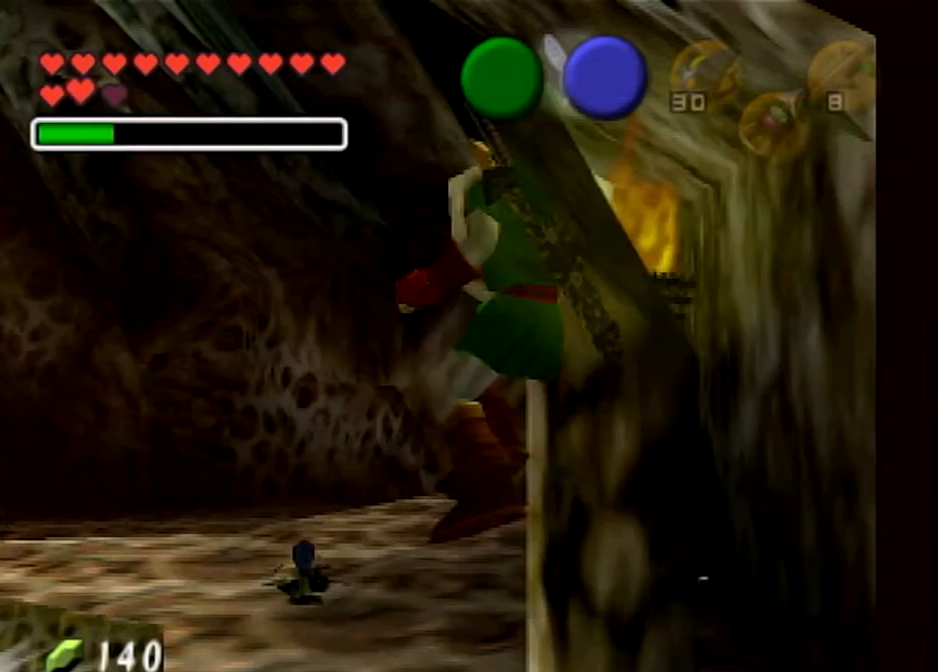
{"buttons": [], "left_stick": "center", "right_stick": "center", "events": []}
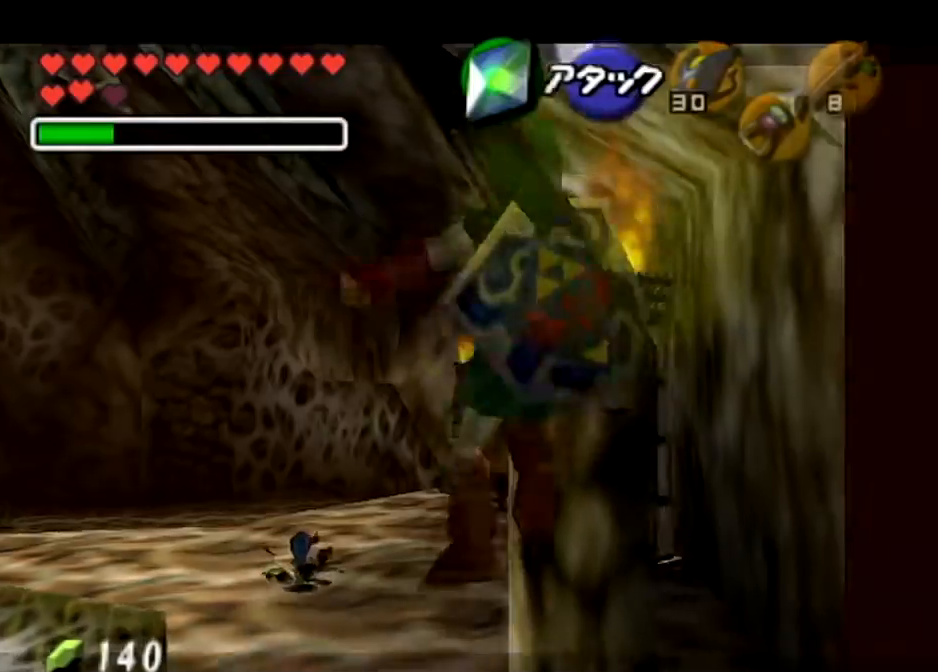
{"buttons": [], "left_stick": "up-left", "right_stick": "center", "events": [[467, "left_stick", "up-left"]]}
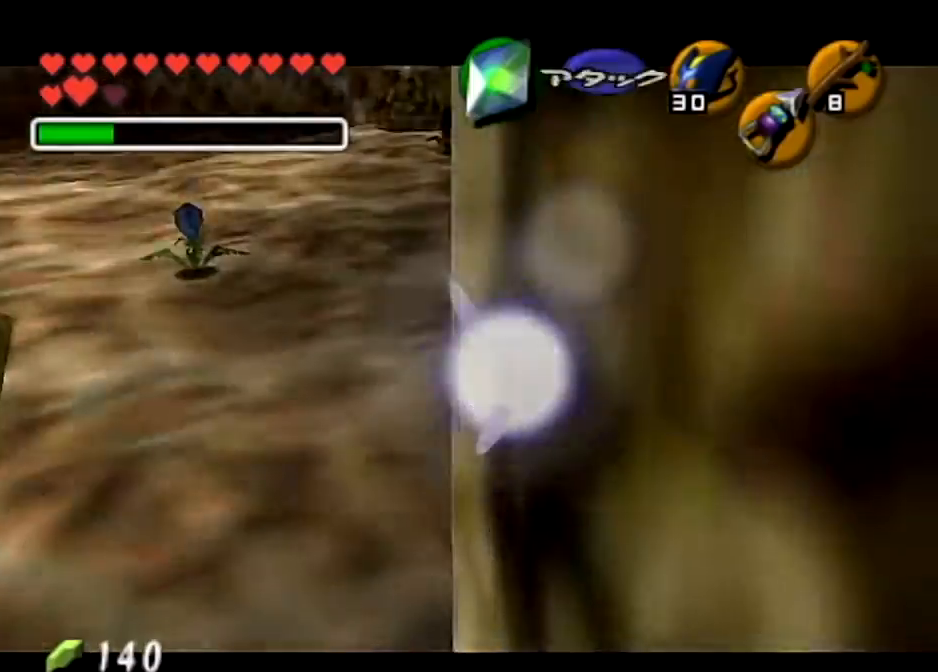
{"buttons": [], "left_stick": "up", "right_stick": "center", "events": [[434, "left_stick", "up"]]}
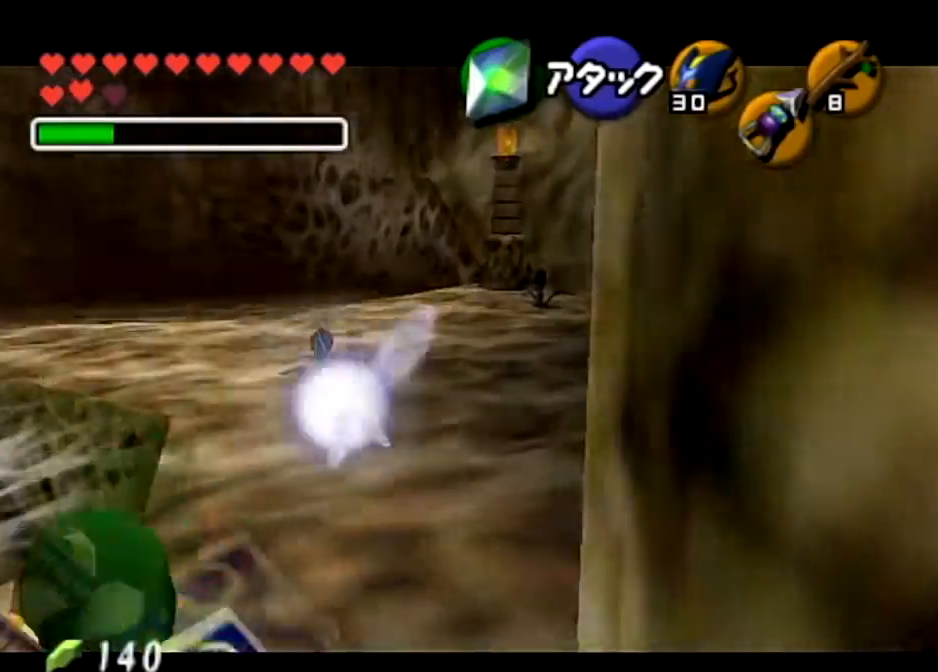
{"buttons": [], "left_stick": "up-right", "right_stick": "center", "events": [[400, "left_stick", "up-right"]]}
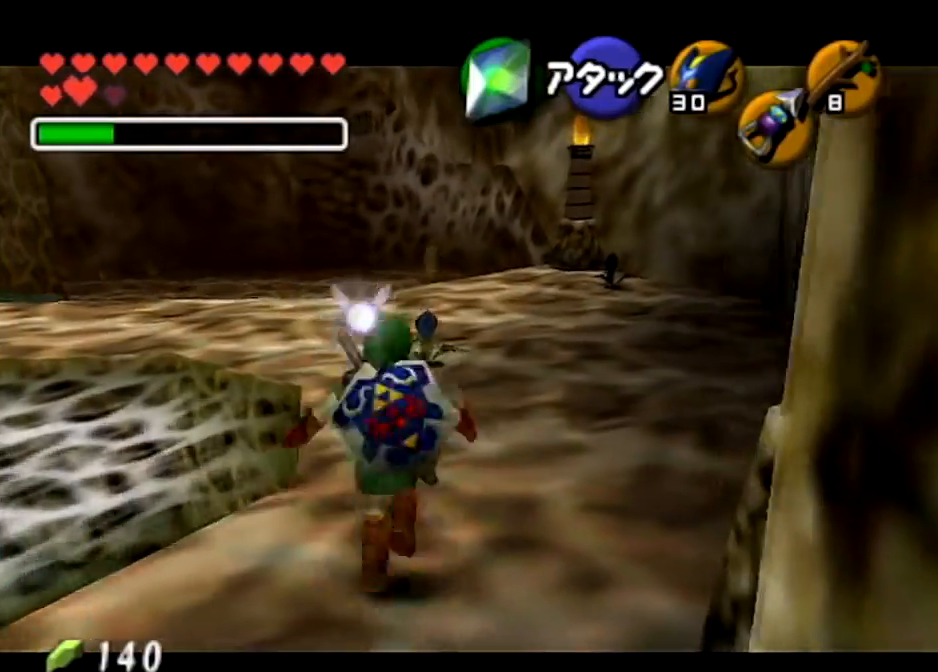
{"buttons": [], "left_stick": "left", "right_stick": "center", "events": [[100, "left_stick", "up"], [201, "left_stick", "up-left"], [301, "R1", "down"], [367, "R1", "up"], [367, "left_stick", "down-left"], [501, "left_stick", "left"]]}
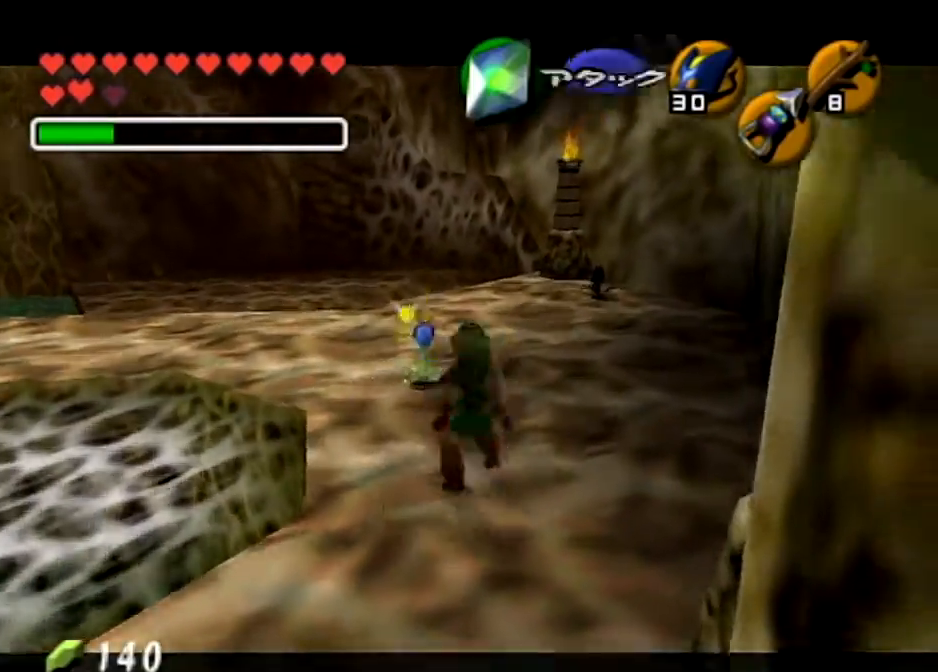
{"buttons": [], "left_stick": "up-left", "right_stick": "center", "events": [[167, "left_stick", "up-left"]]}
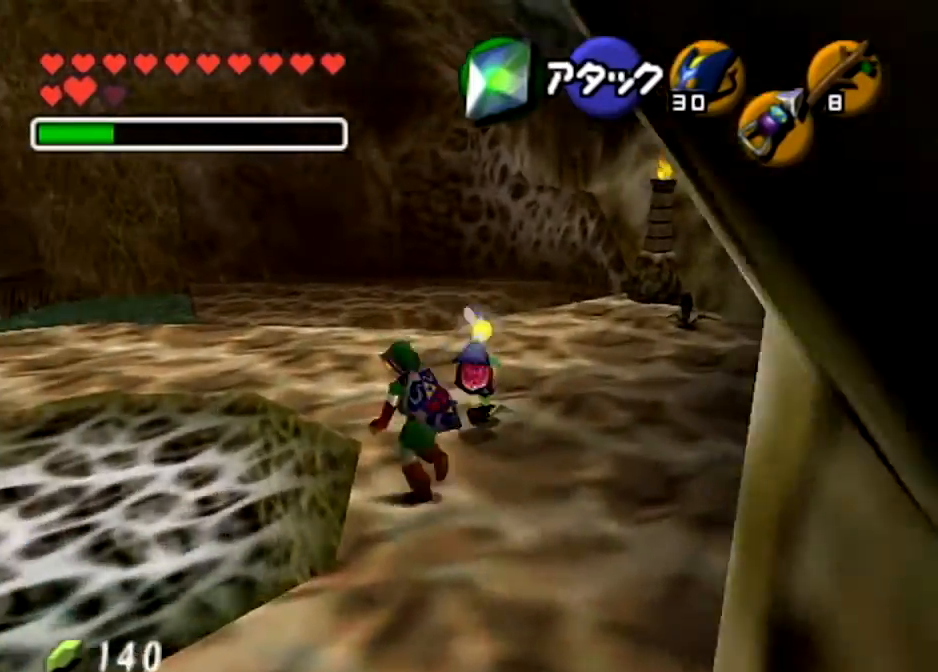
{"buttons": [], "left_stick": "up-left", "right_stick": "center", "events": []}
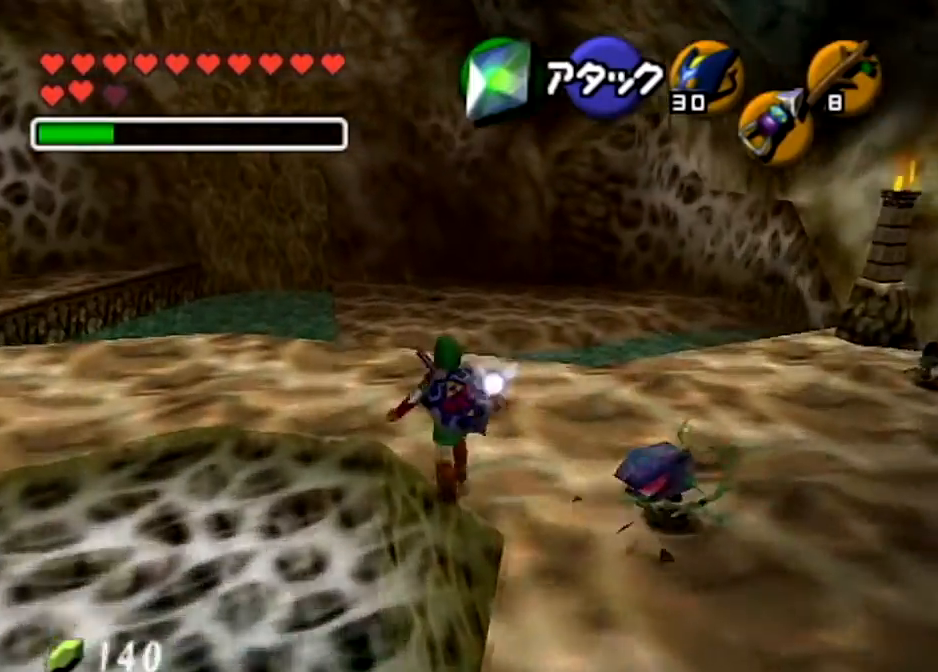
{"buttons": [], "left_stick": "up-left", "right_stick": "center", "events": []}
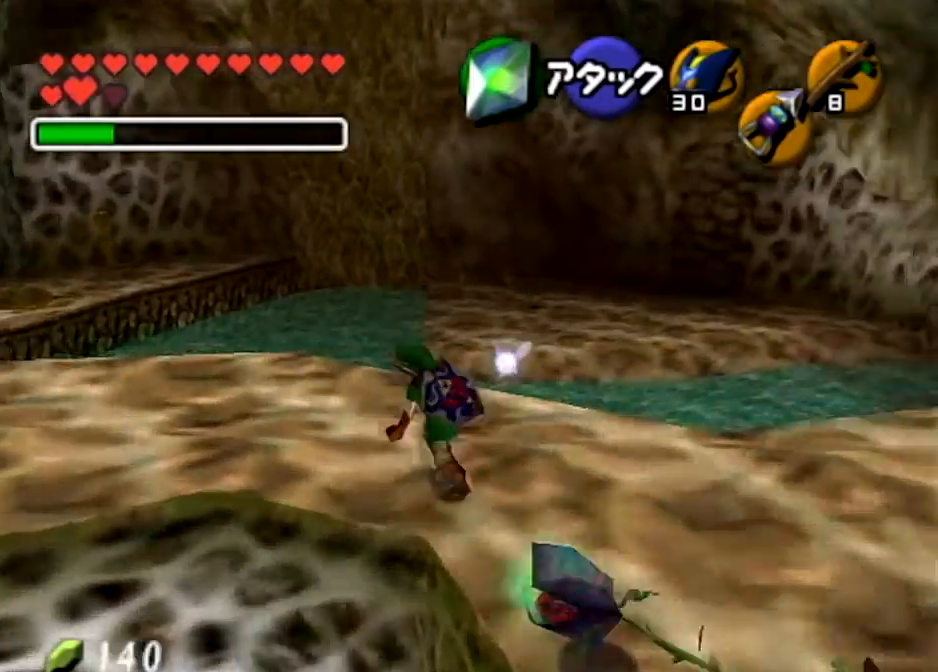
{"buttons": ["A"], "left_stick": "up-left", "right_stick": "center", "events": [[401, "A", "down"]]}
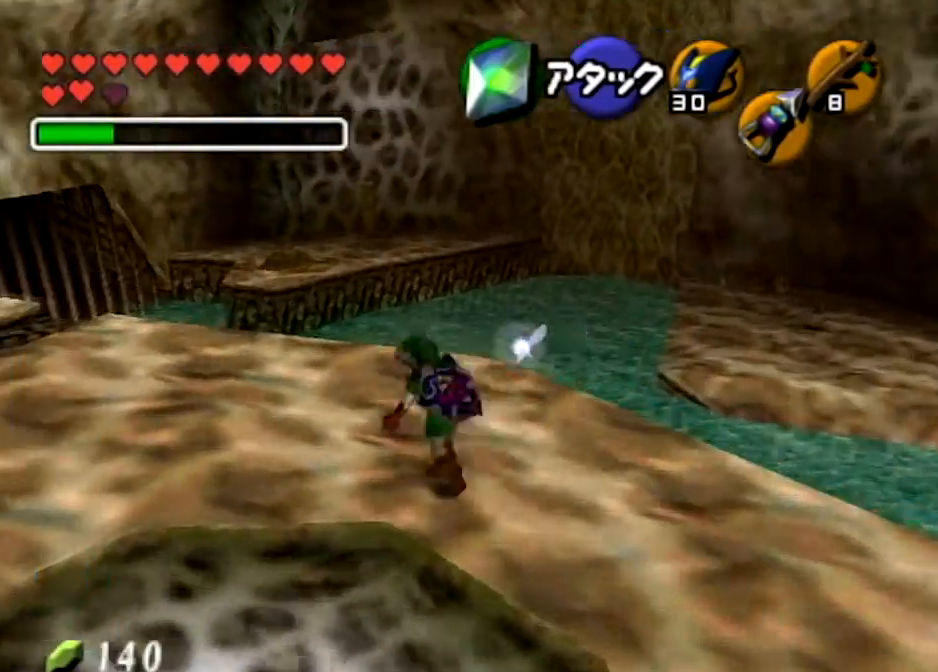
{"buttons": [], "left_stick": "up-left", "right_stick": "center", "events": [[367, "A", "up"]]}
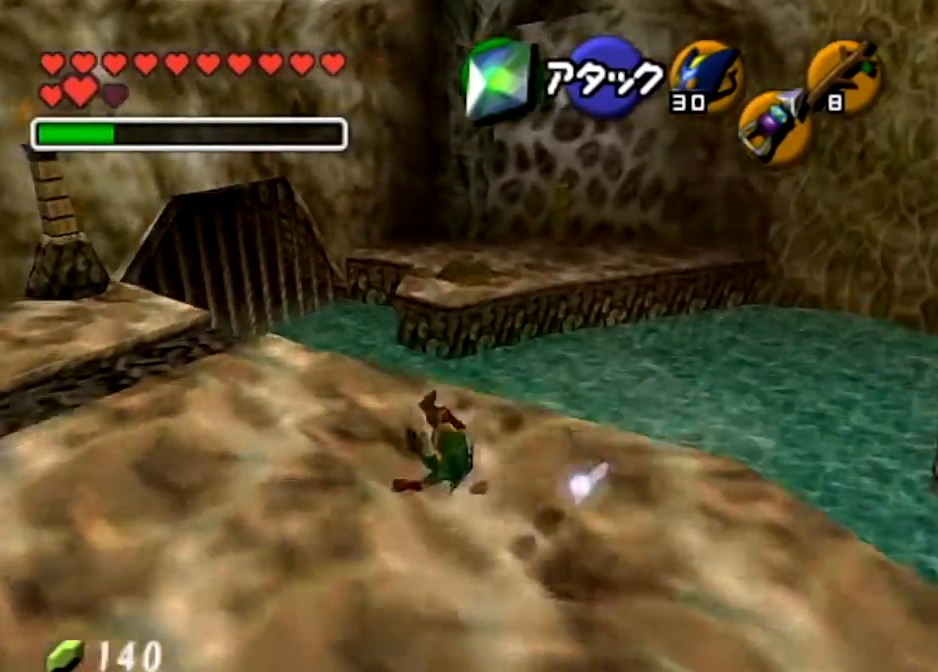
{"buttons": [], "left_stick": "up-left", "right_stick": "center", "events": []}
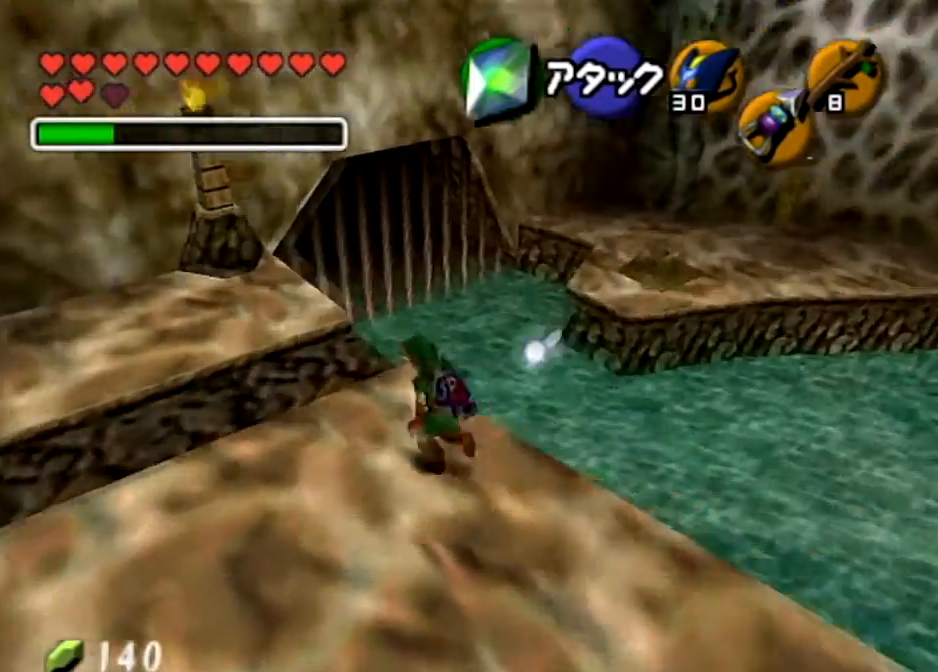
{"buttons": [], "left_stick": "up-right", "right_stick": "center", "events": [[167, "left_stick", "up-right"]]}
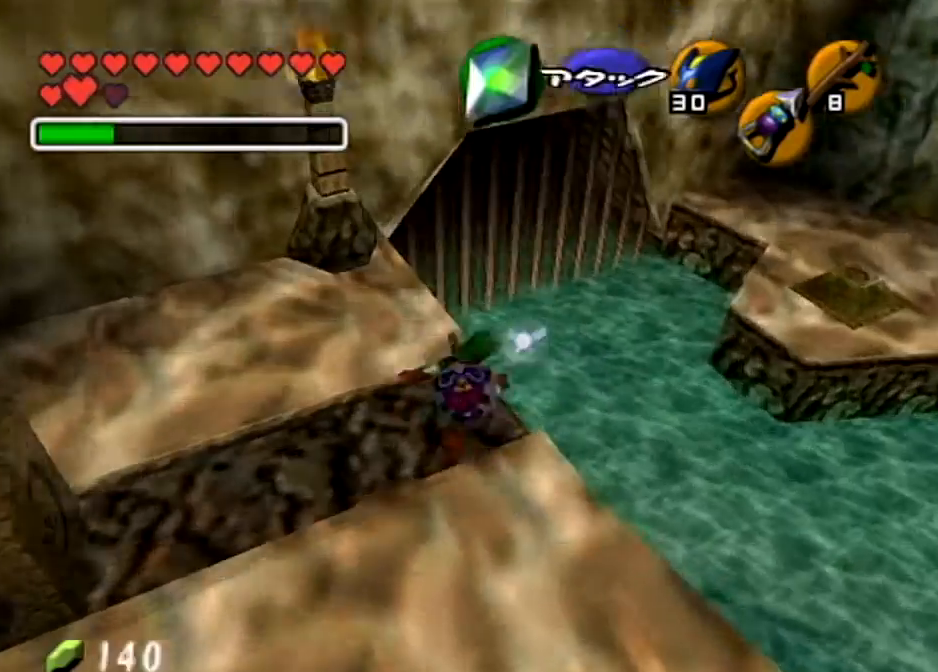
{"buttons": [], "left_stick": "up-right", "right_stick": "center", "events": [[34, "A", "down"], [167, "A", "up"]]}
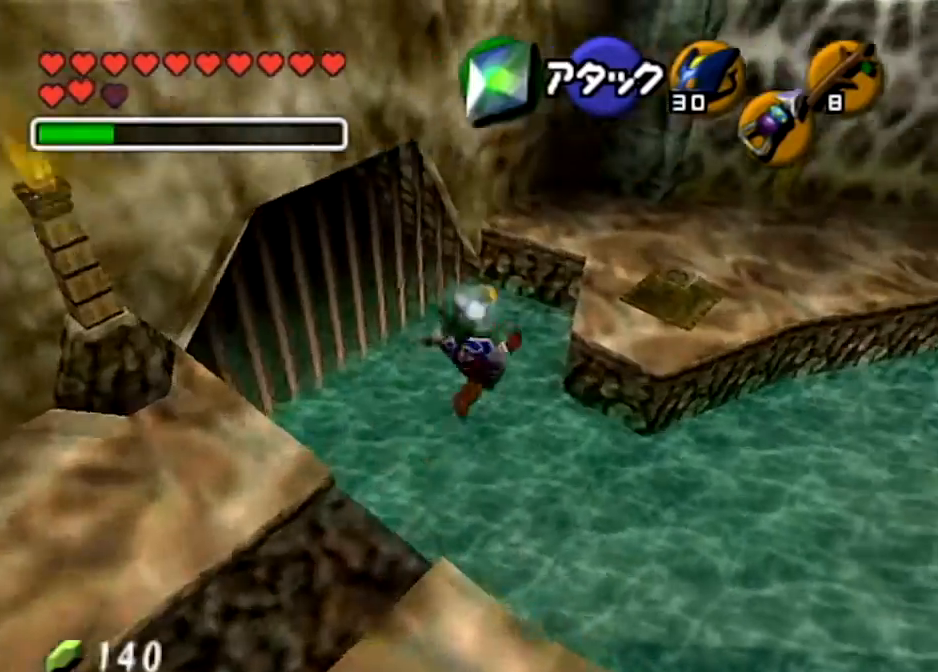
{"buttons": ["L1"], "left_stick": "up-right", "right_stick": "center", "events": [[67, "X", "down"], [200, "X", "up"], [434, "L1", "down"], [434, "X", "down"], [500, "X", "up"]]}
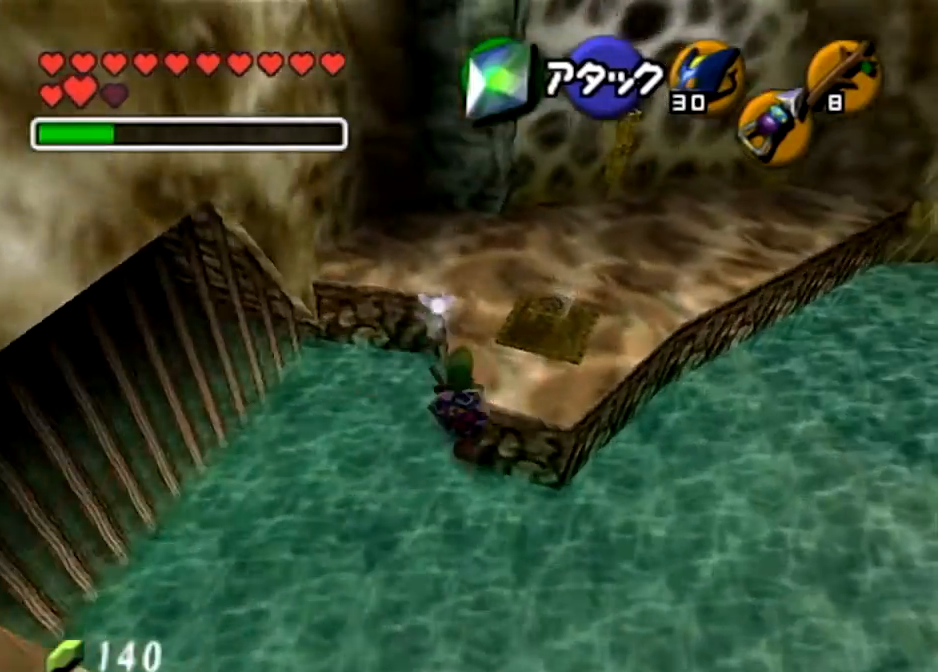
{"buttons": [], "left_stick": "up-right", "right_stick": "center", "events": [[100, "X", "down"], [267, "X", "up"], [301, "L1", "up"]]}
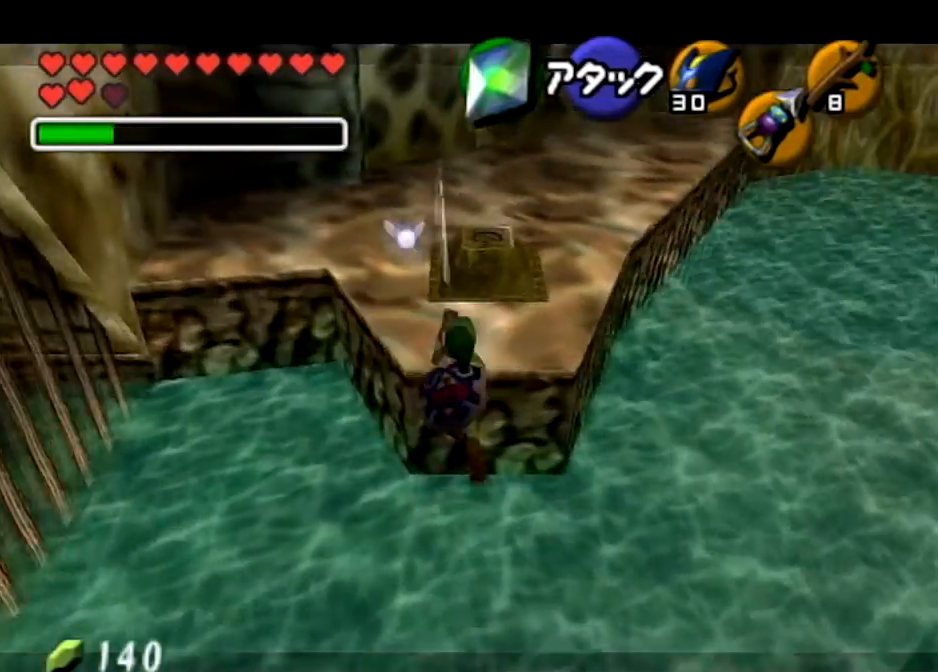
{"buttons": [], "left_stick": "up", "right_stick": "center", "events": [[167, "left_stick", "up"], [267, "left_stick", "center"], [400, "left_stick", "up"]]}
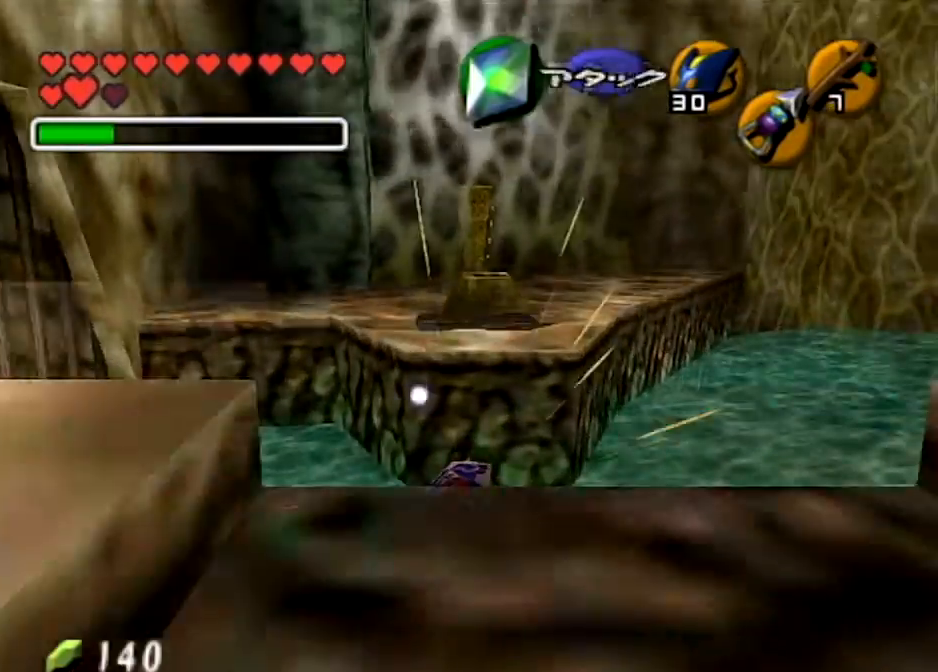
{"buttons": ["A"], "left_stick": "up", "right_stick": "center", "events": [[367, "A", "down"]]}
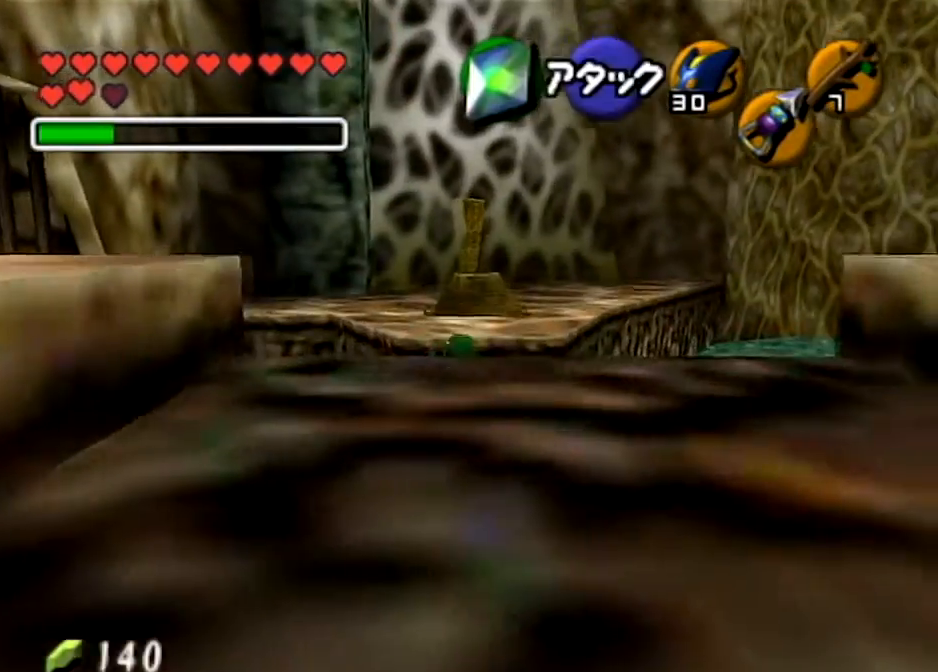
{"buttons": [], "left_stick": "up", "right_stick": "center", "events": [[500, "A", "up"]]}
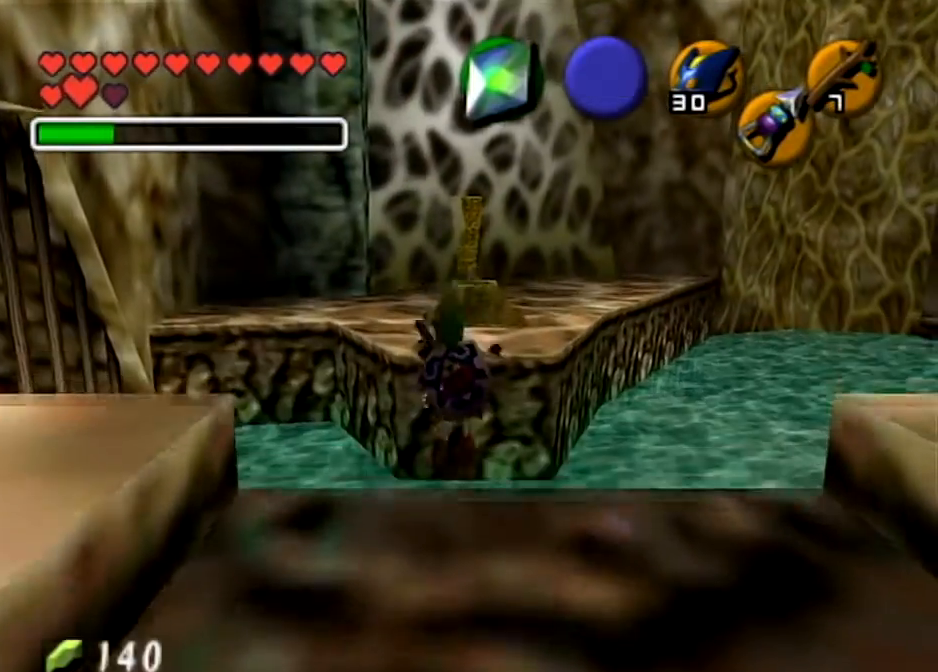
{"buttons": ["X"], "left_stick": "up", "right_stick": "center", "events": [[467, "X", "down"]]}
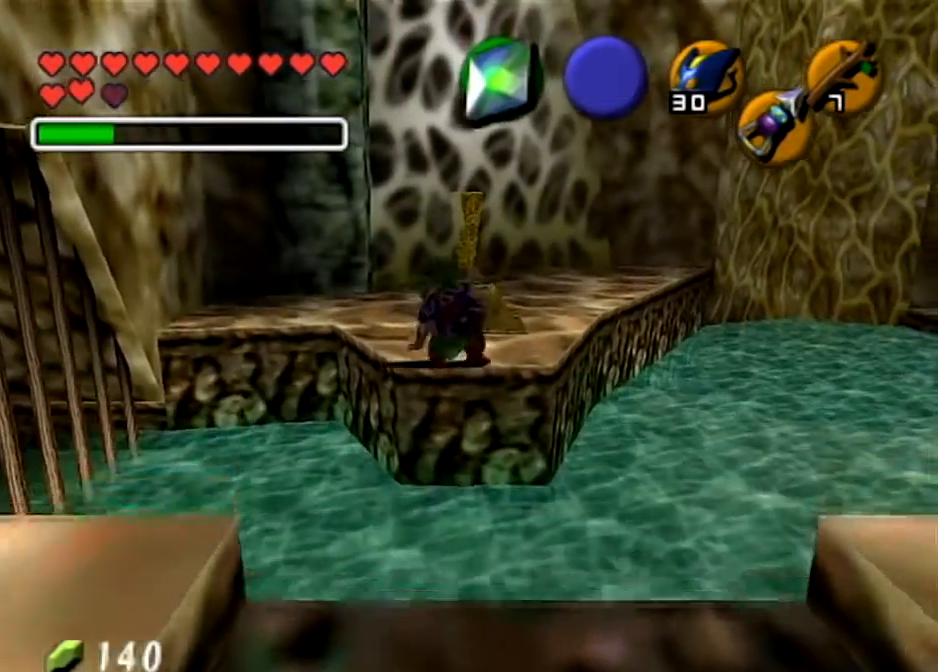
{"buttons": [], "left_stick": "up", "right_stick": "center", "events": [[100, "X", "up"]]}
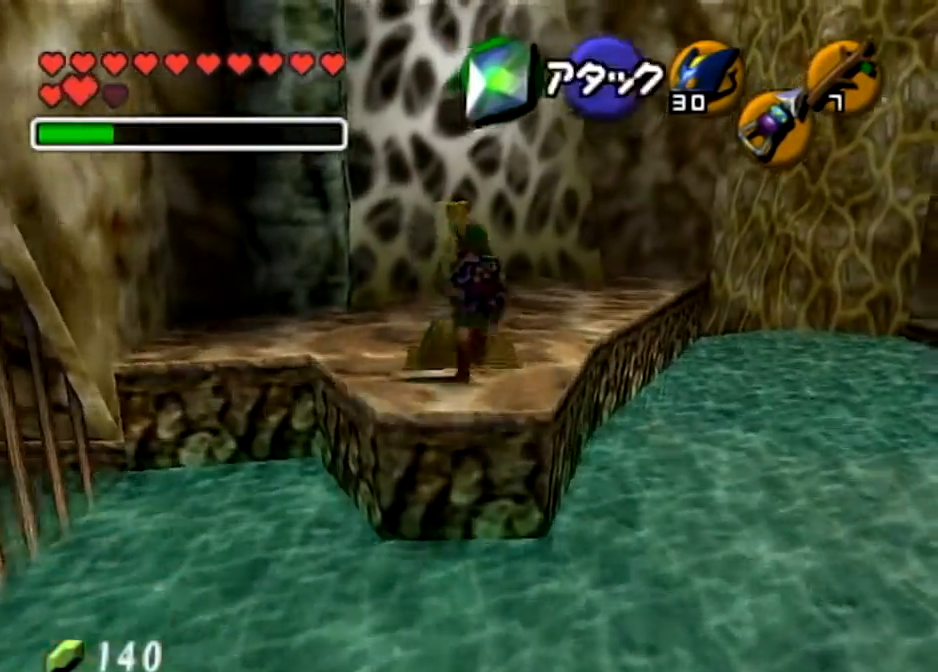
{"buttons": [], "left_stick": "center", "right_stick": "center", "events": [[100, "left_stick", "center"]]}
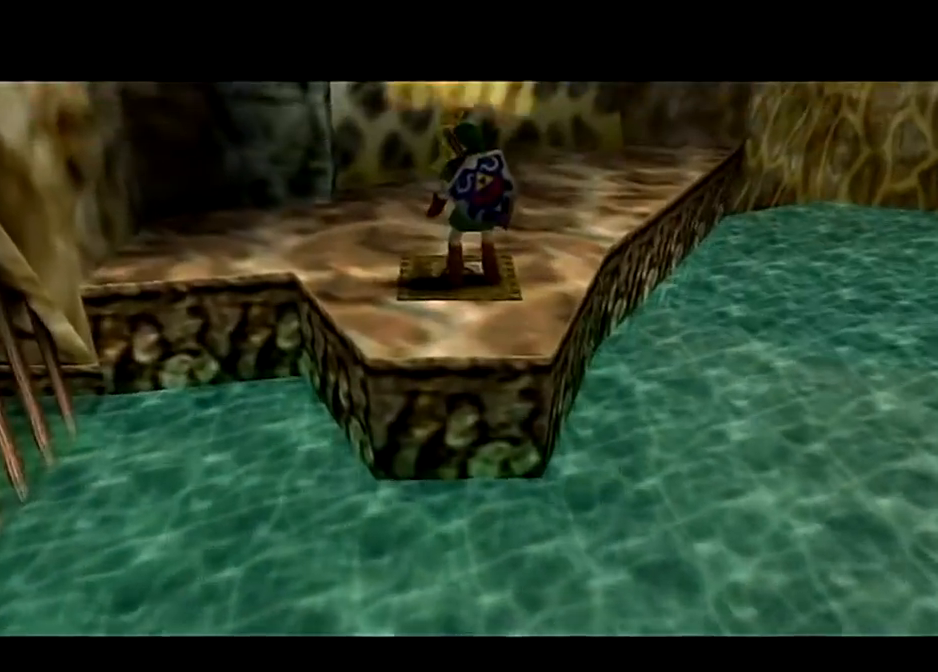
{"buttons": [], "left_stick": "center", "right_stick": "center", "events": []}
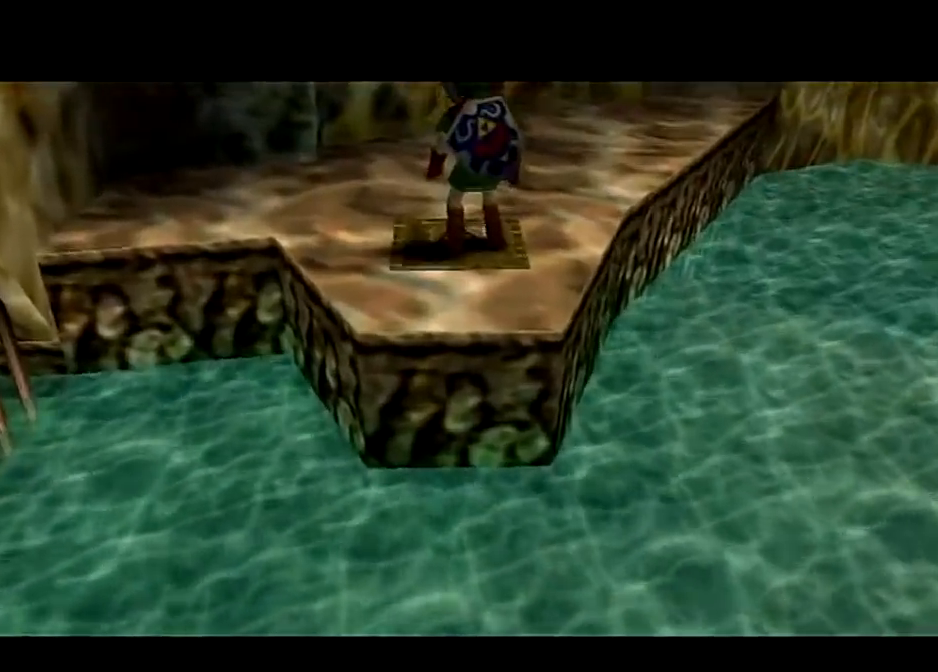
{"buttons": [], "left_stick": "center", "right_stick": "center", "events": []}
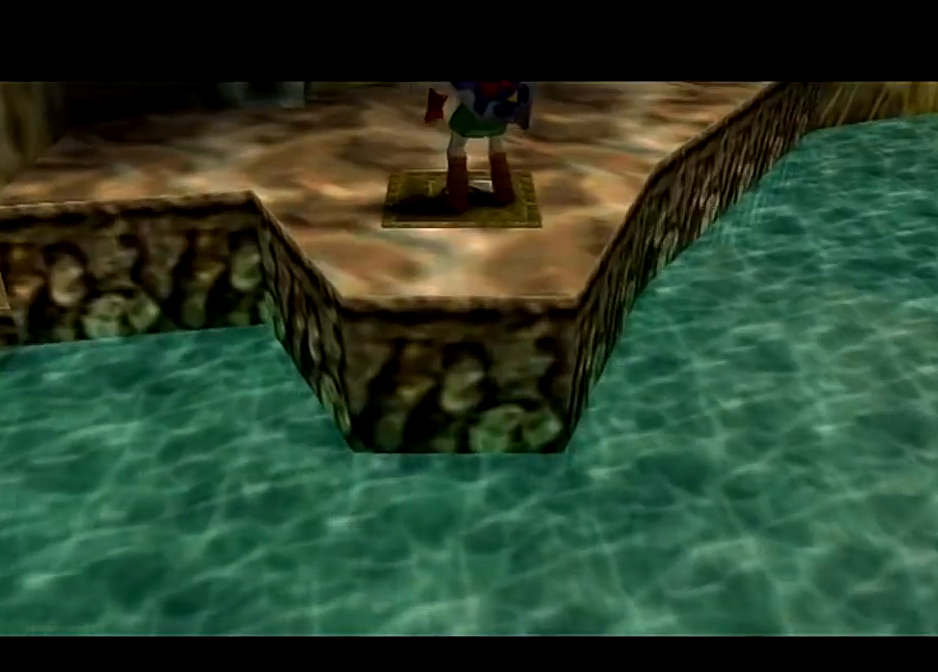
{"buttons": [], "left_stick": "up", "right_stick": "center", "events": [[400, "left_stick", "up"]]}
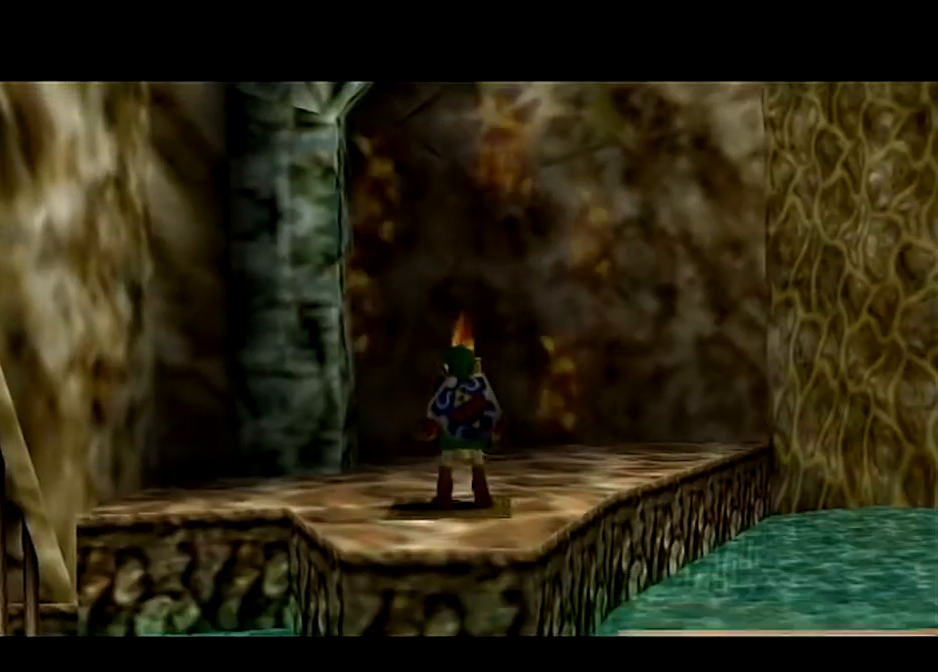
{"buttons": [], "left_stick": "up", "right_stick": "center", "events": []}